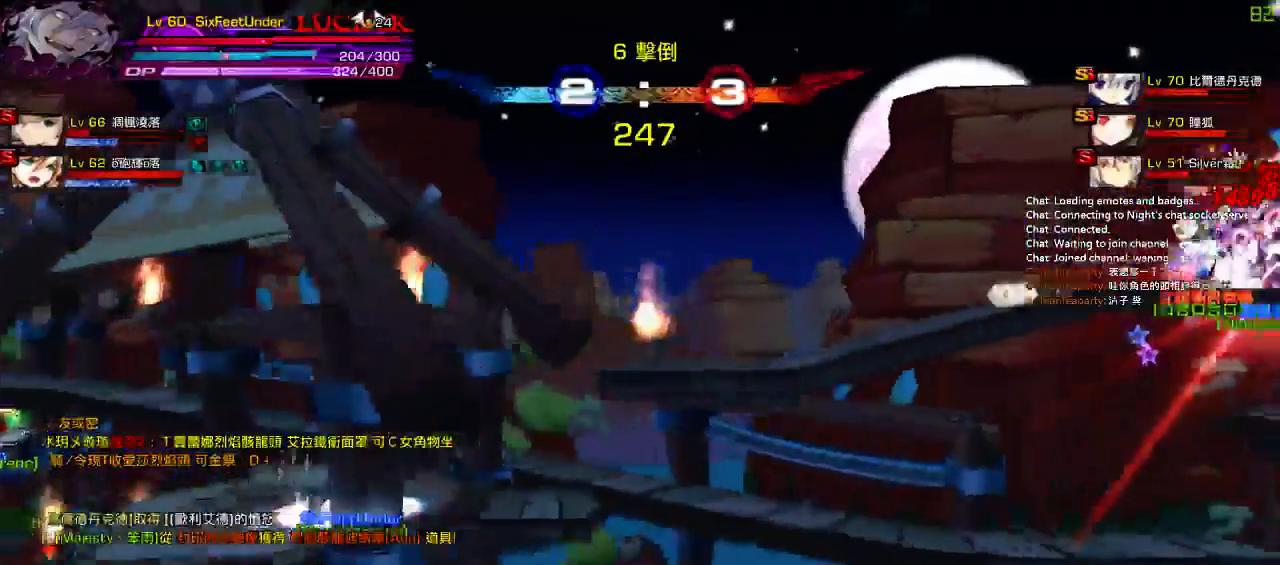
Gameplay with keyboard; each line is a JSON object with the keys held at the frame after it. "events" lists presses ("down") and releases ("up") of "a", "c", "ctrl", "d", "down", "e", "left", "q", "r", "right", "s", "space", "up", "w", "x" and "z" between this image and that frame as [ms after this image, input, new state], when the widget could be followed in between. No other keys are recorded. Mouse input is not recorded.
{"keys": [], "events": [[383, "right", "down"], [483, "right", "up"]]}
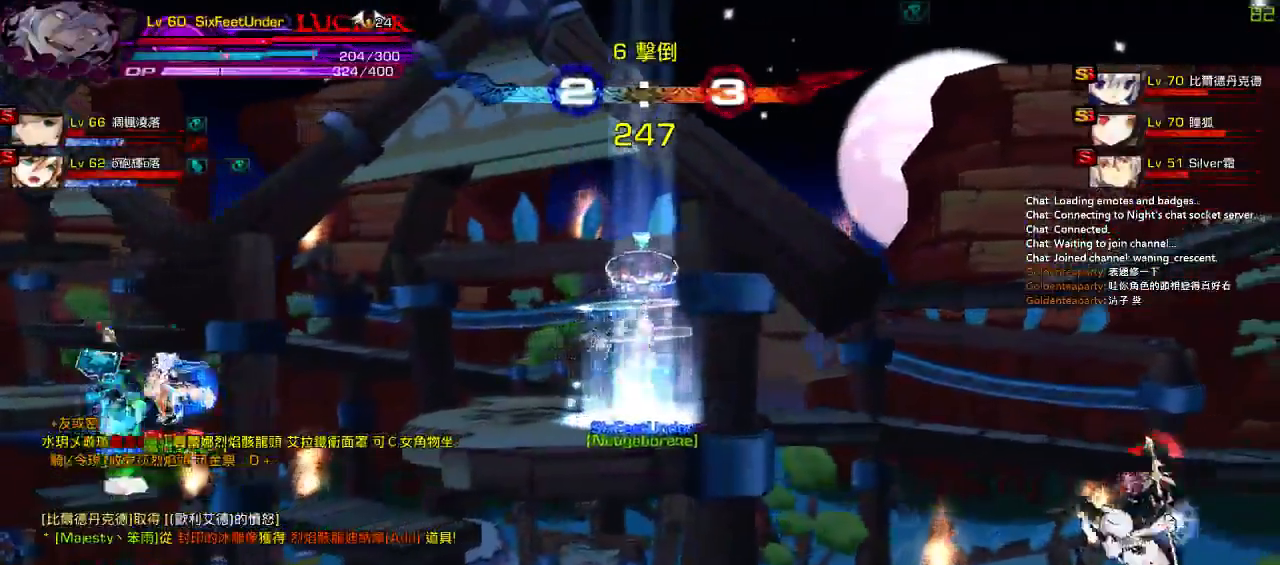
{"keys": ["left", "up"], "events": [[50, "right", "down"], [150, "up", "down"], [217, "left", "down"], [250, "right", "up"], [283, "up", "up"], [317, "left", "up"], [367, "left", "down"], [467, "up", "down"]]}
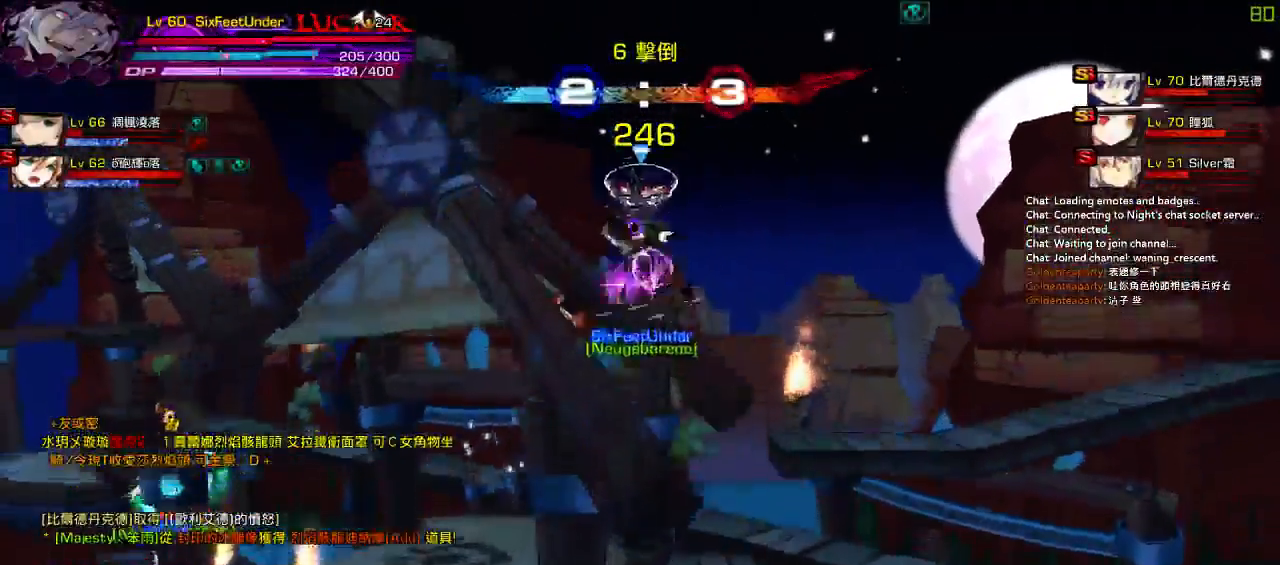
{"keys": ["left"], "events": [[50, "left", "up"], [83, "up", "up"], [183, "down", "down"], [183, "right", "down"], [283, "left", "down"], [283, "right", "up"], [317, "z", "down"], [350, "down", "up"], [450, "z", "up"]]}
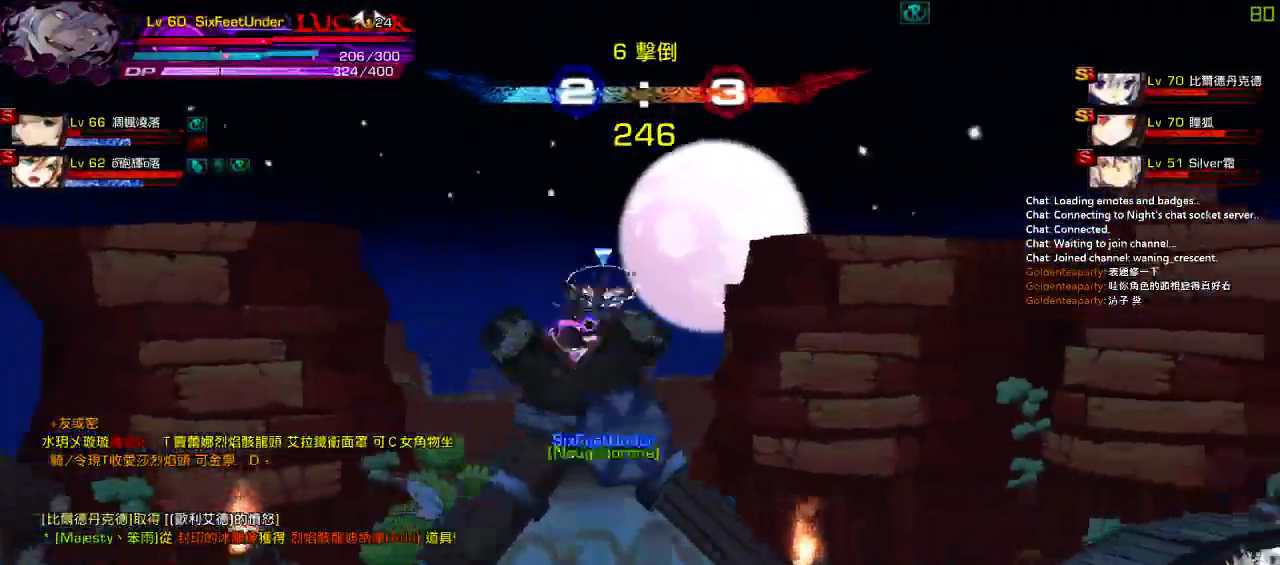
{"keys": ["ctrl"], "events": [[483, "ctrl", "down"], [500, "left", "up"]]}
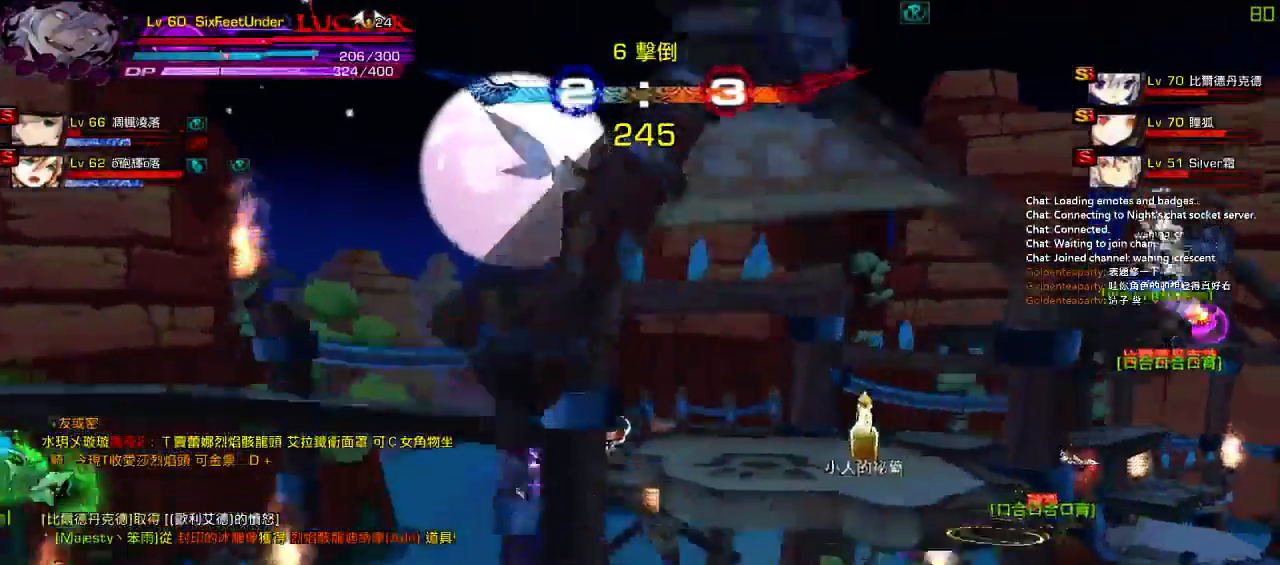
{"keys": [], "events": [[100, "ctrl", "up"], [150, "ctrl", "down"], [267, "ctrl", "up"], [333, "ctrl", "down"], [467, "ctrl", "up"]]}
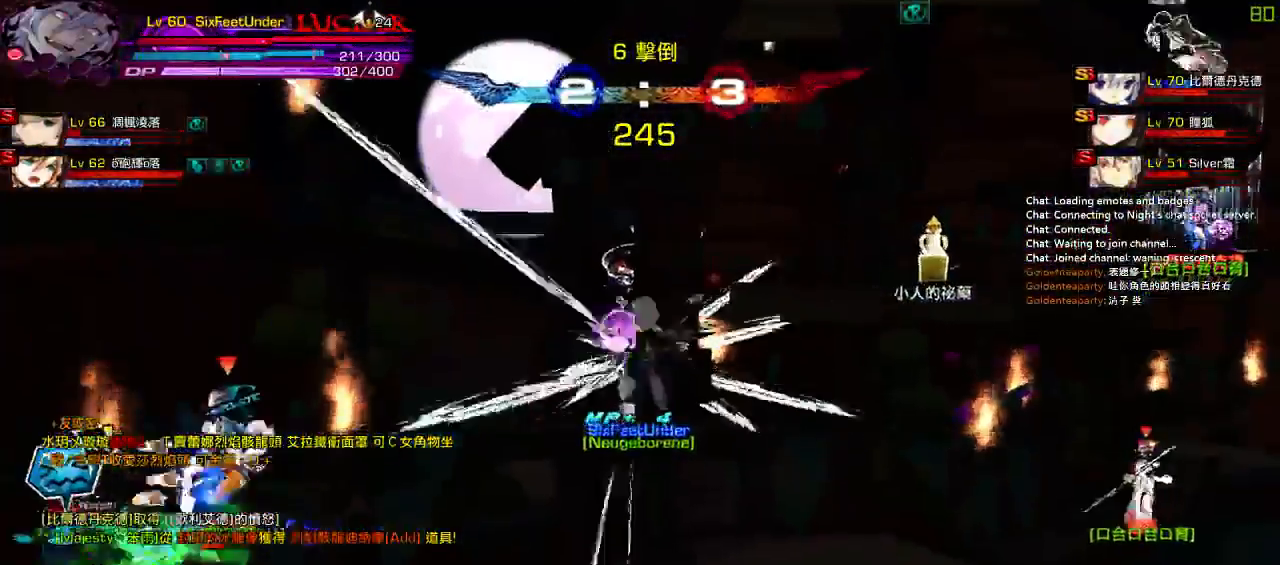
{"keys": ["right"], "events": [[233, "up", "down"], [300, "left", "down"], [367, "left", "up"], [367, "up", "up"], [500, "right", "down"]]}
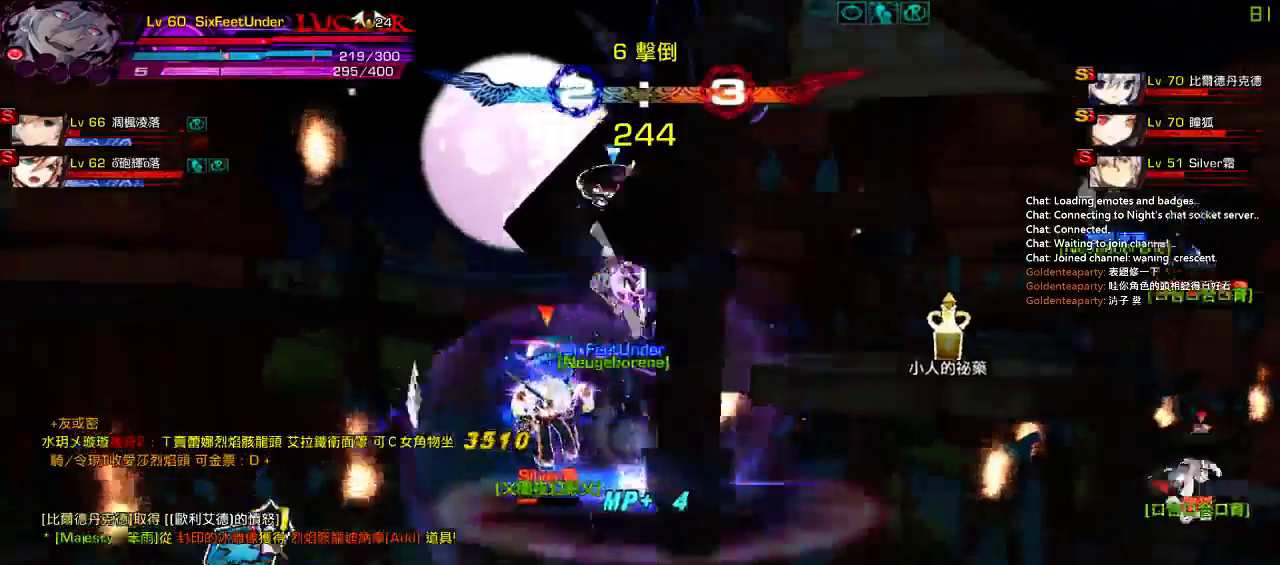
{"keys": ["down", "right"], "events": [[100, "right", "up"], [167, "right", "down"], [400, "down", "down"]]}
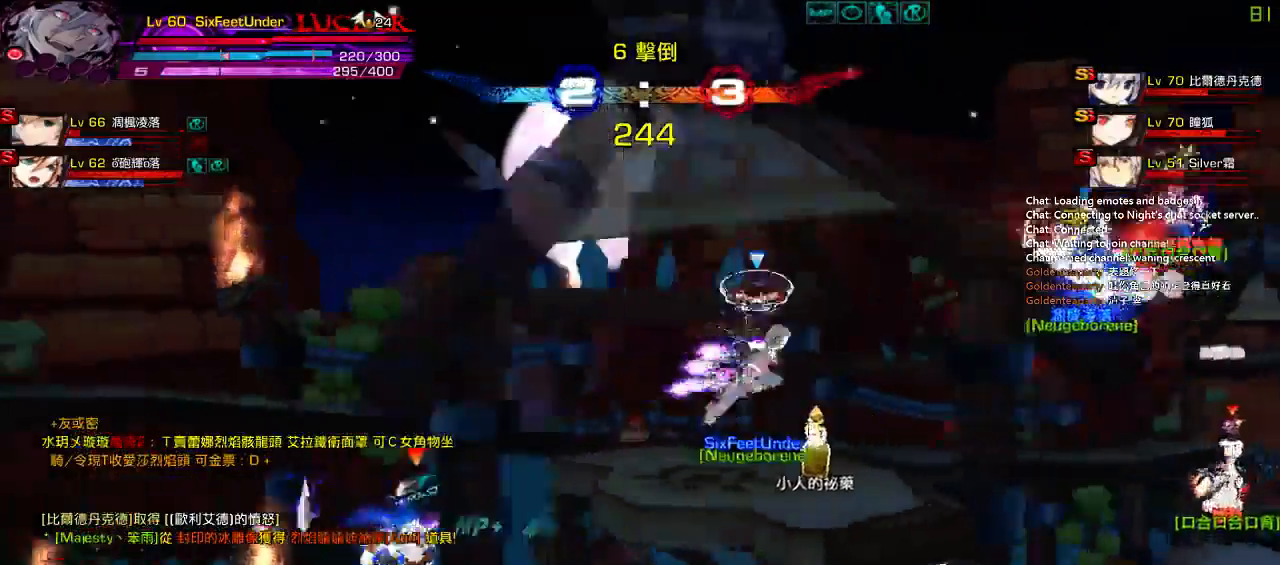
{"keys": ["left"], "events": [[33, "down", "up"], [117, "up", "down"], [200, "right", "up"], [217, "left", "down"], [250, "up", "up"], [283, "left", "up"], [350, "left", "down"]]}
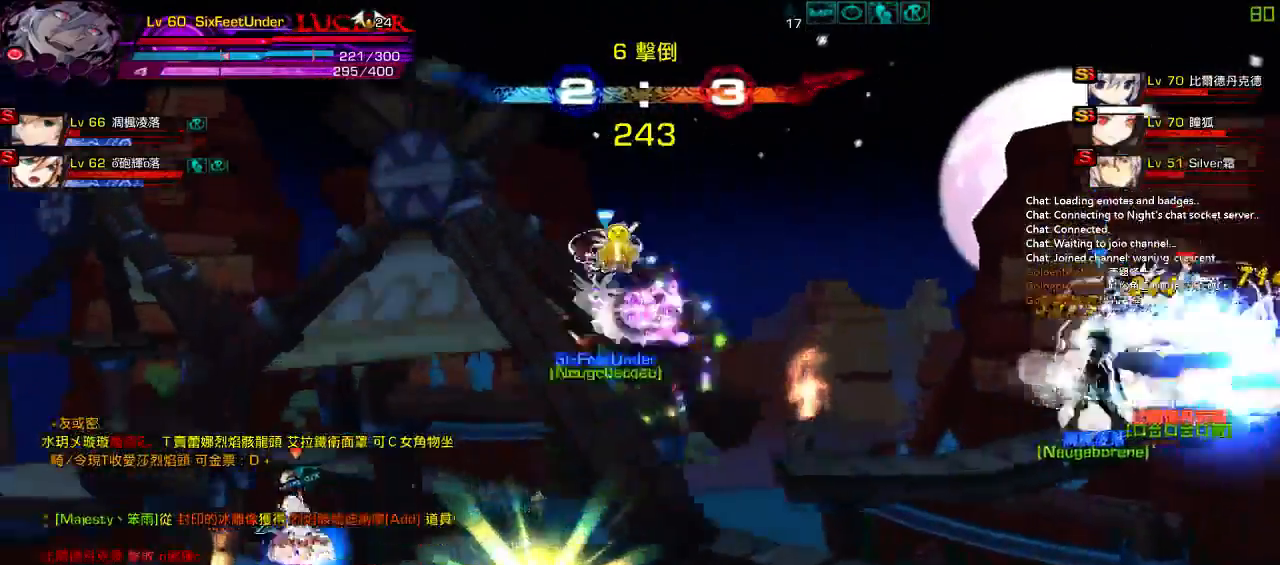
{"keys": ["left", "z"], "events": [[250, "down", "down"], [317, "right", "down"], [350, "left", "up"], [417, "left", "down"], [417, "right", "up"], [417, "z", "down"], [450, "down", "up"]]}
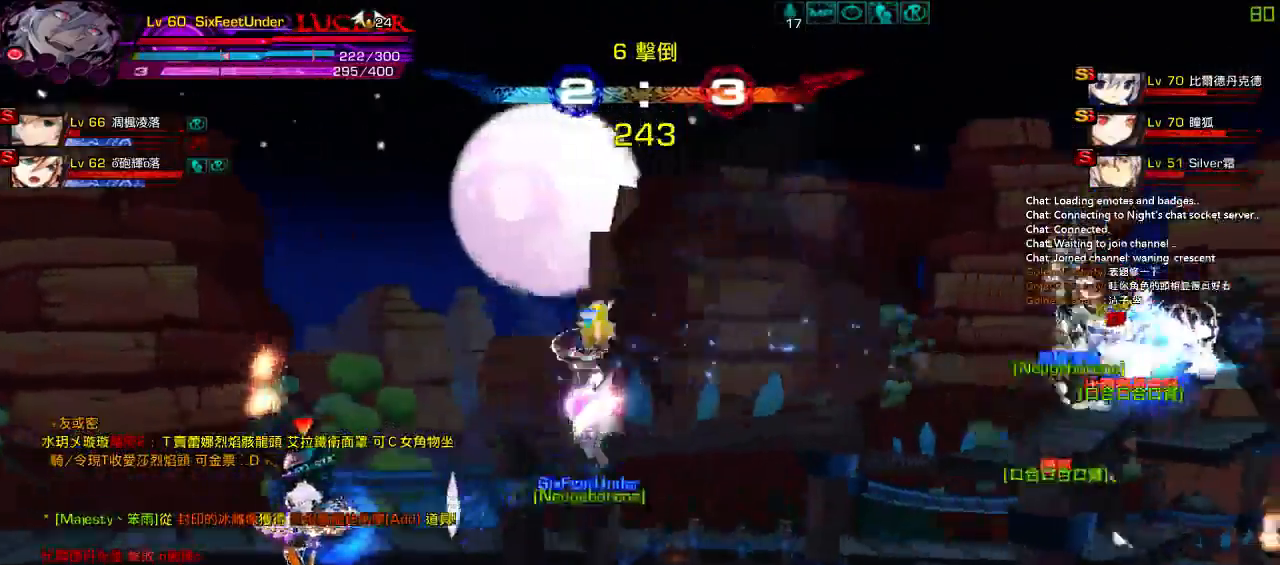
{"keys": [], "events": [[17, "z", "up"], [117, "z", "down"], [250, "z", "up"], [350, "z", "down"], [450, "left", "up"], [450, "z", "up"]]}
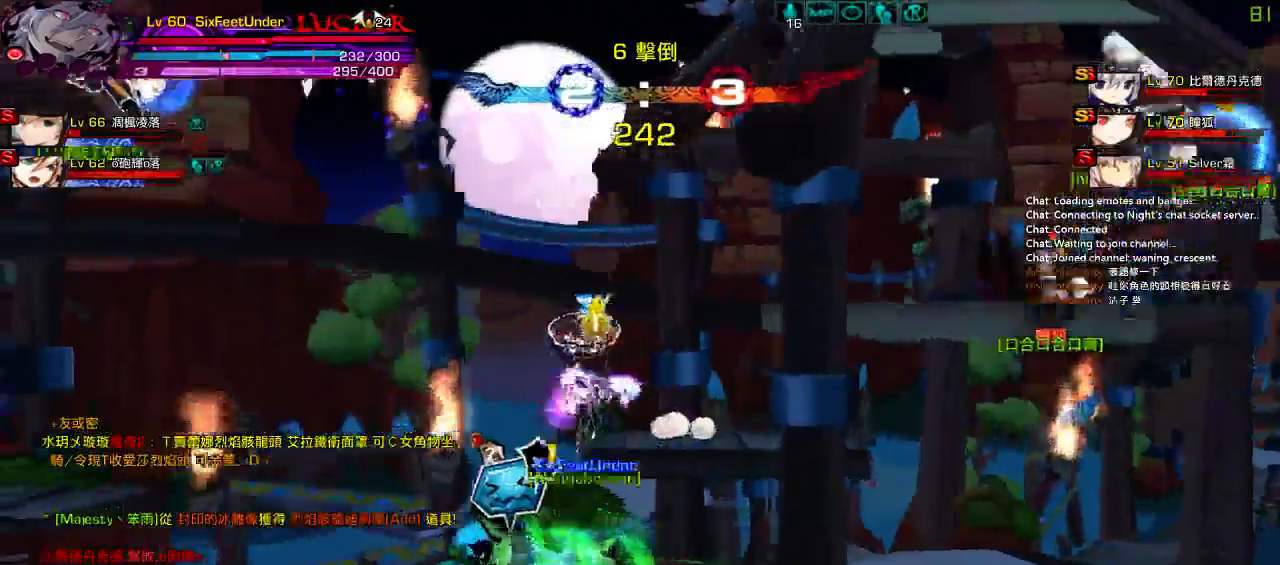
{"keys": ["right"], "events": [[317, "up", "down"], [350, "right", "down"], [417, "right", "up"], [417, "up", "up"], [483, "right", "down"]]}
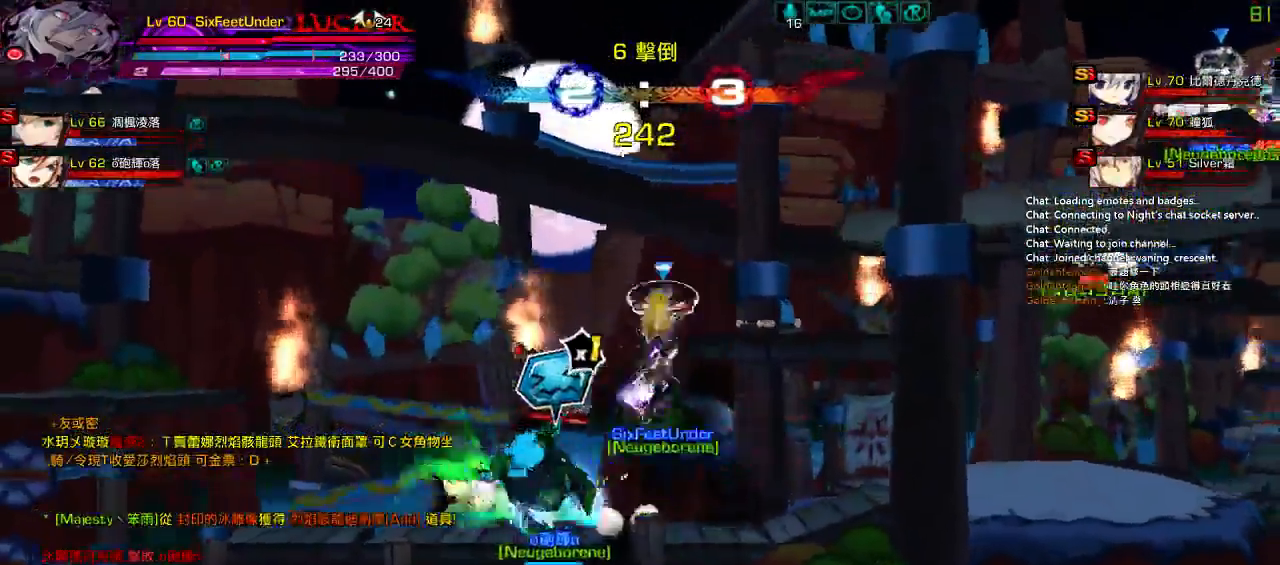
{"keys": [], "events": [[317, "up", "down"], [417, "right", "up"], [417, "up", "up"]]}
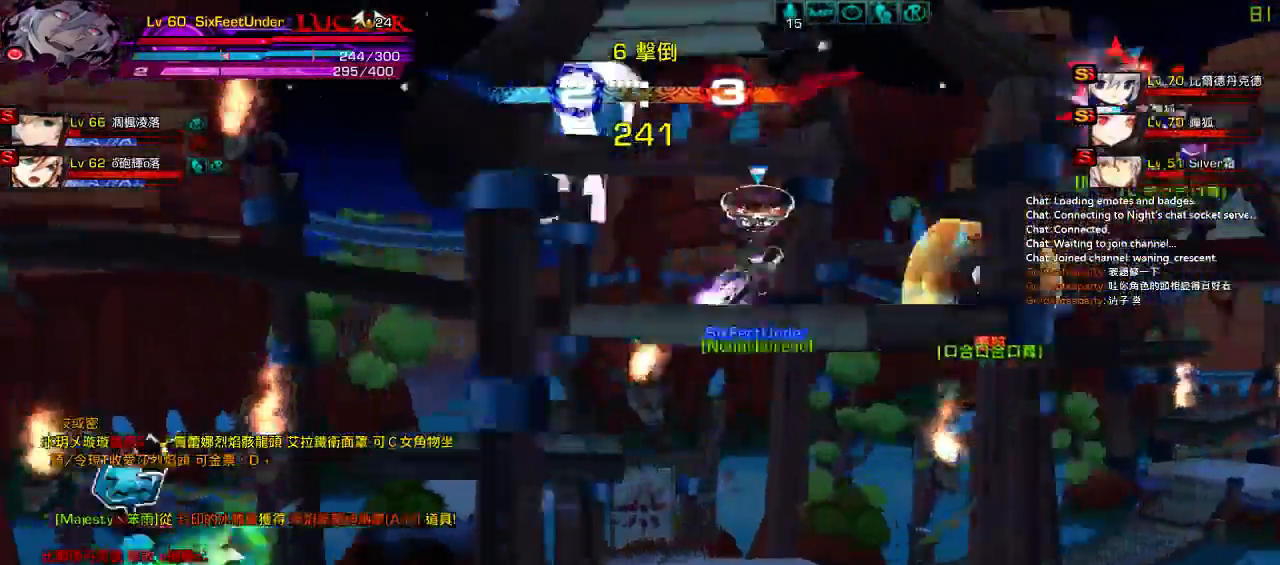
{"keys": ["left", "up"], "events": [[50, "right", "down"], [167, "z", "down"], [217, "right", "up"], [333, "z", "up"], [467, "left", "down"], [483, "up", "down"]]}
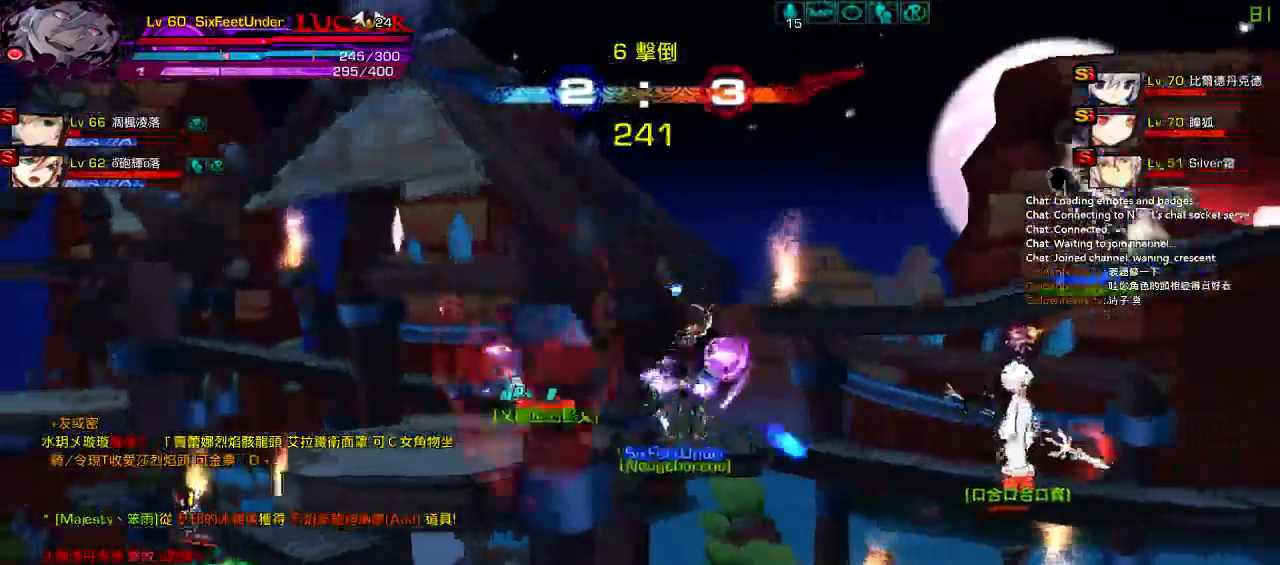
{"keys": ["right", "up"], "events": [[50, "right", "down"], [117, "left", "up"], [117, "up", "up"], [150, "right", "up"], [217, "right", "down"], [483, "up", "down"]]}
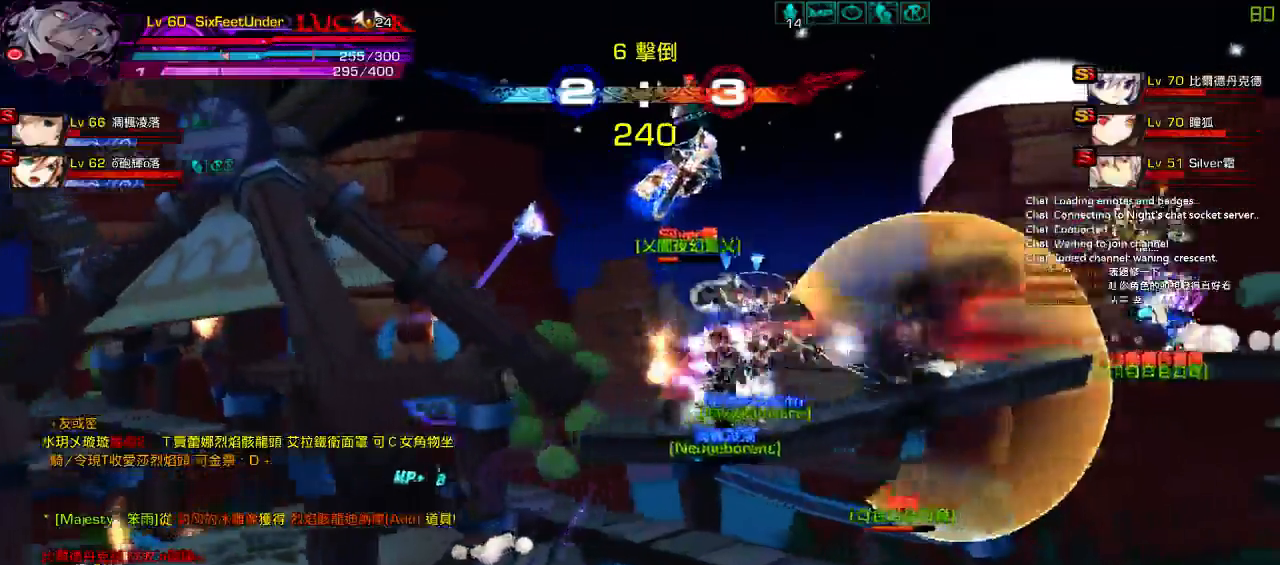
{"keys": [], "events": [[100, "up", "up"], [333, "left", "down"], [400, "right", "up"], [400, "z", "down"], [500, "left", "up"], [500, "z", "up"]]}
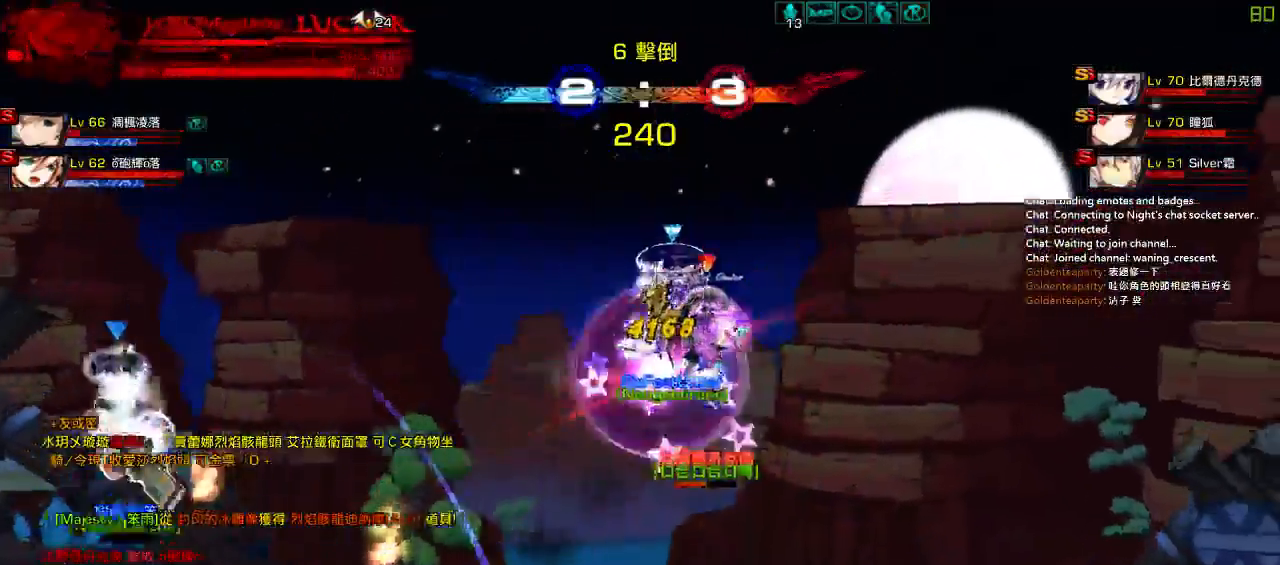
{"keys": [], "events": [[67, "up", "down"], [100, "right", "down"], [200, "right", "up"], [200, "up", "up"], [300, "right", "down"], [433, "right", "up"]]}
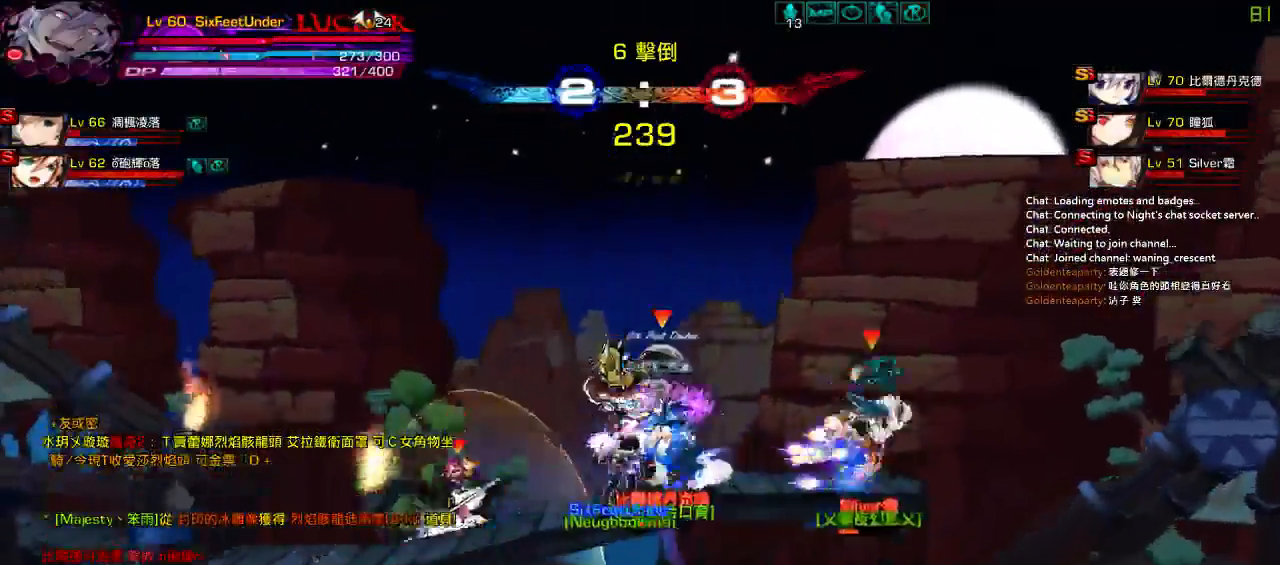
{"keys": ["left"], "events": [[233, "left", "down"]]}
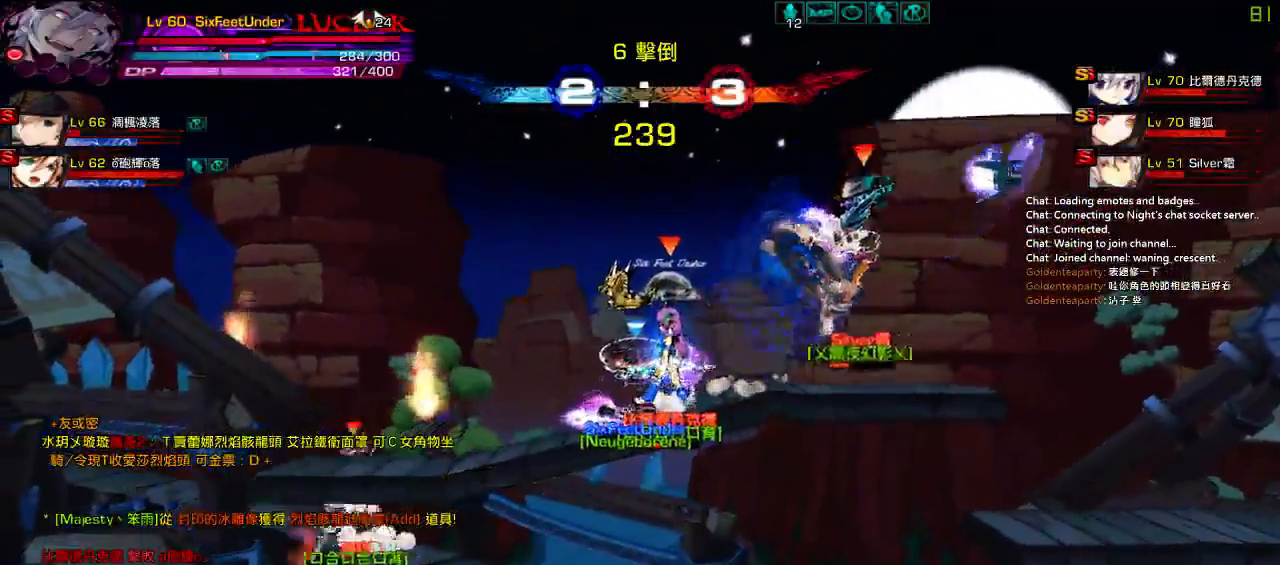
{"keys": ["left"], "events": []}